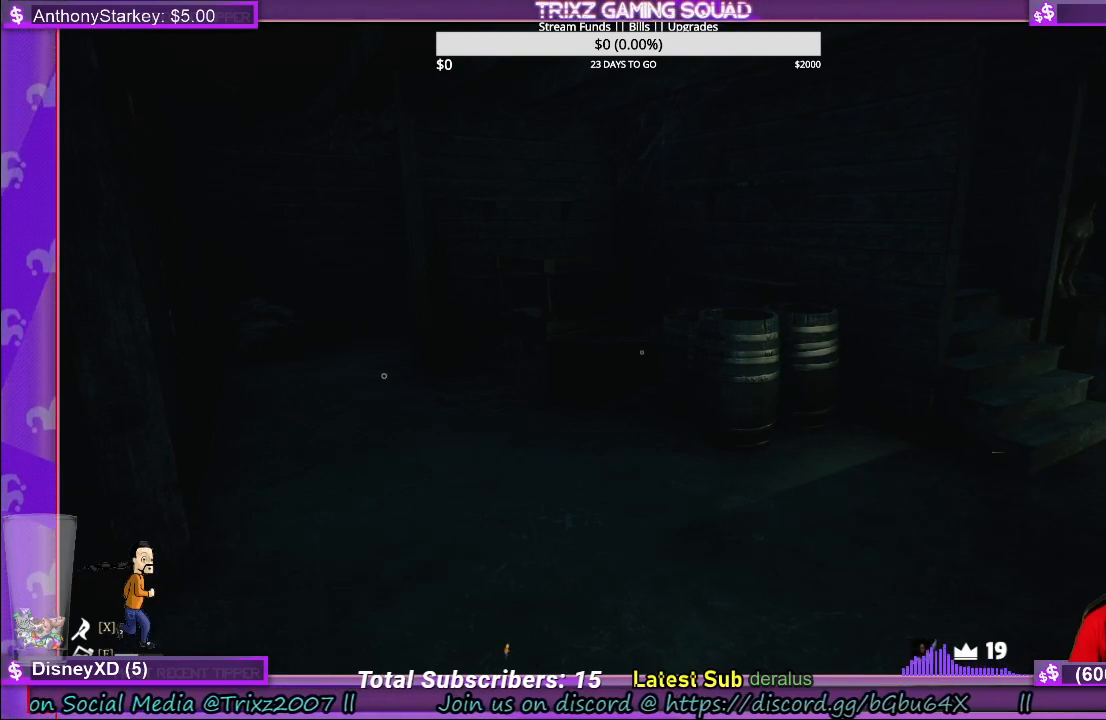
Gameplay with keyboard and mouse; each line is a JSON object with the keys and mouse buttons held at the frame after it. "events" lists presses ("down") and releases ("up") of "a", "ctrl", "d", "e", "f", "q", "r", "s", "shift", "space", "tab", "w", "mouse_left", "mouse_wheel", "mouse_right", "mouse_mb4" and "mouse_mb5" between this image and that frame as [ms after this image, input, new state], when the widget could be followed in between. "mouse_left", "mouse_wheel", "mouse_right", "mouse_mb4", "mouse_mb5" = the "left", "wheel", "right", "mb4", "mb5" buttons of the "mouse" list. No other keys are recorded. "wheel" means that the mouse wheel is clicked or scrolled. Mouse movement is not recorded.
{"keys": [], "mouse": [], "events": [[183, "mouse_right", "down"], [266, "mouse_right", "up"]]}
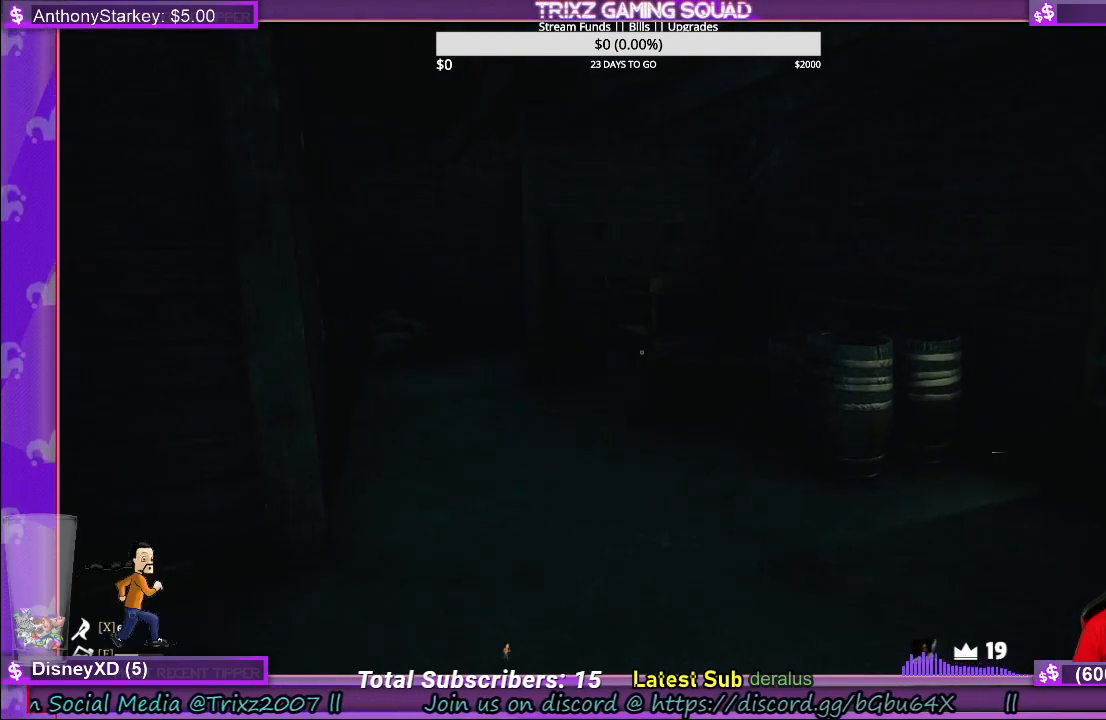
{"keys": ["a", "w"], "mouse": [], "events": [[416, "a", "down"], [466, "w", "down"]]}
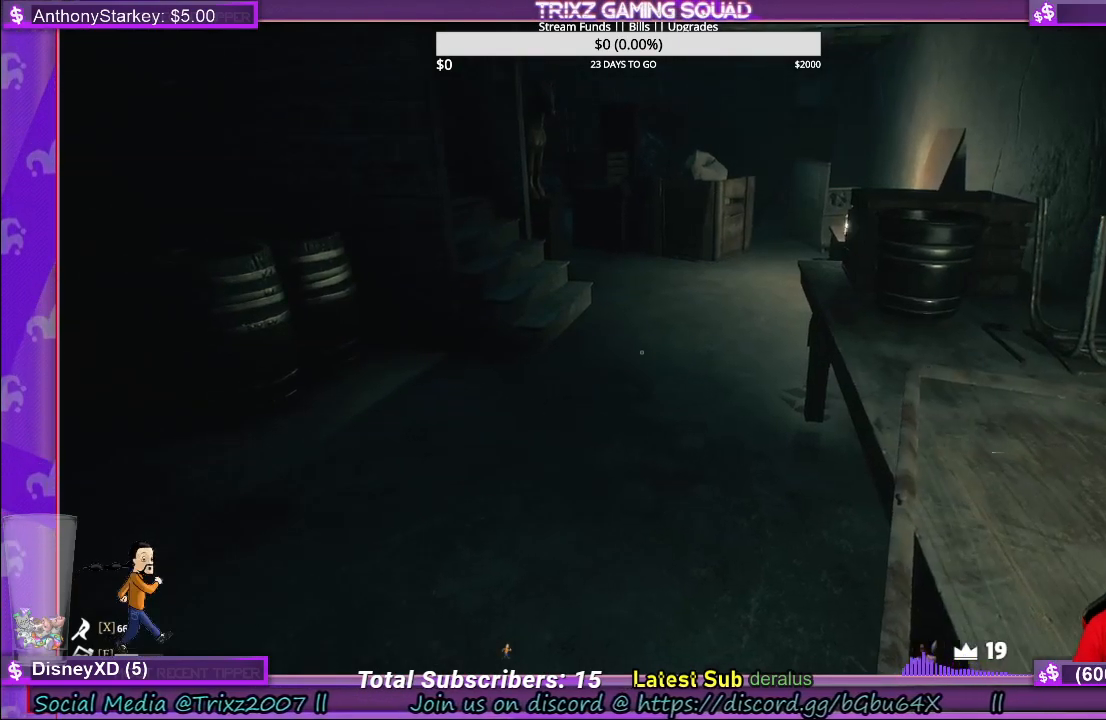
{"keys": [], "mouse": [], "events": [[316, "a", "up"], [333, "w", "up"]]}
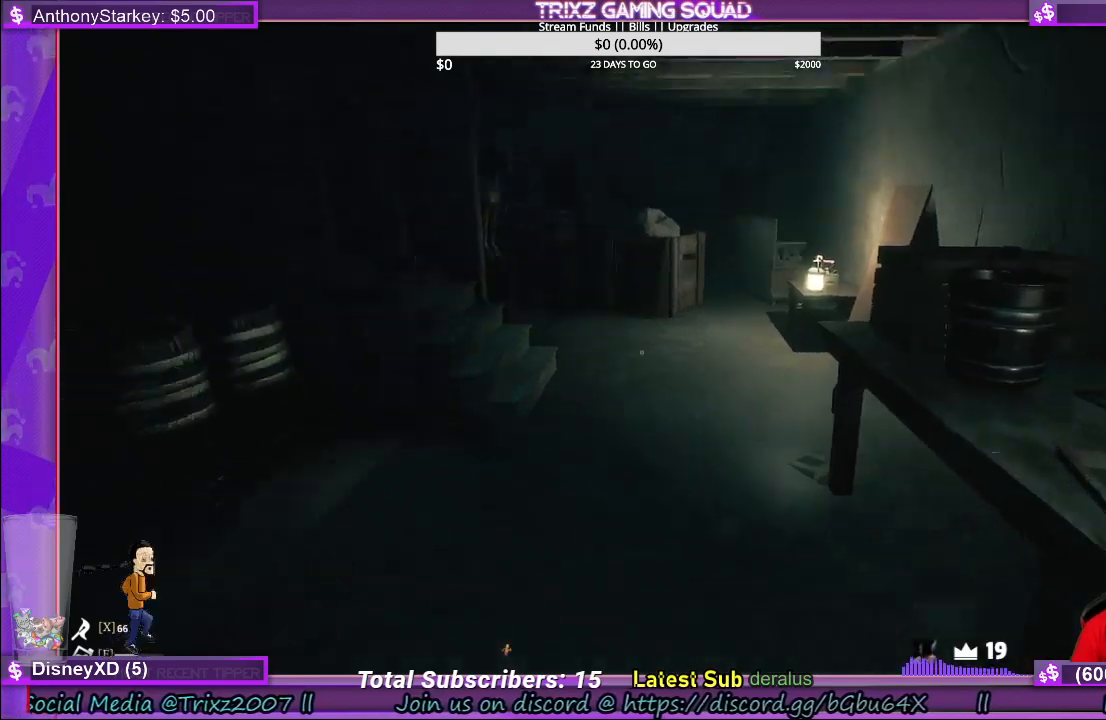
{"keys": ["s"], "mouse": [], "events": [[50, "d", "down"], [383, "d", "up"], [416, "s", "down"]]}
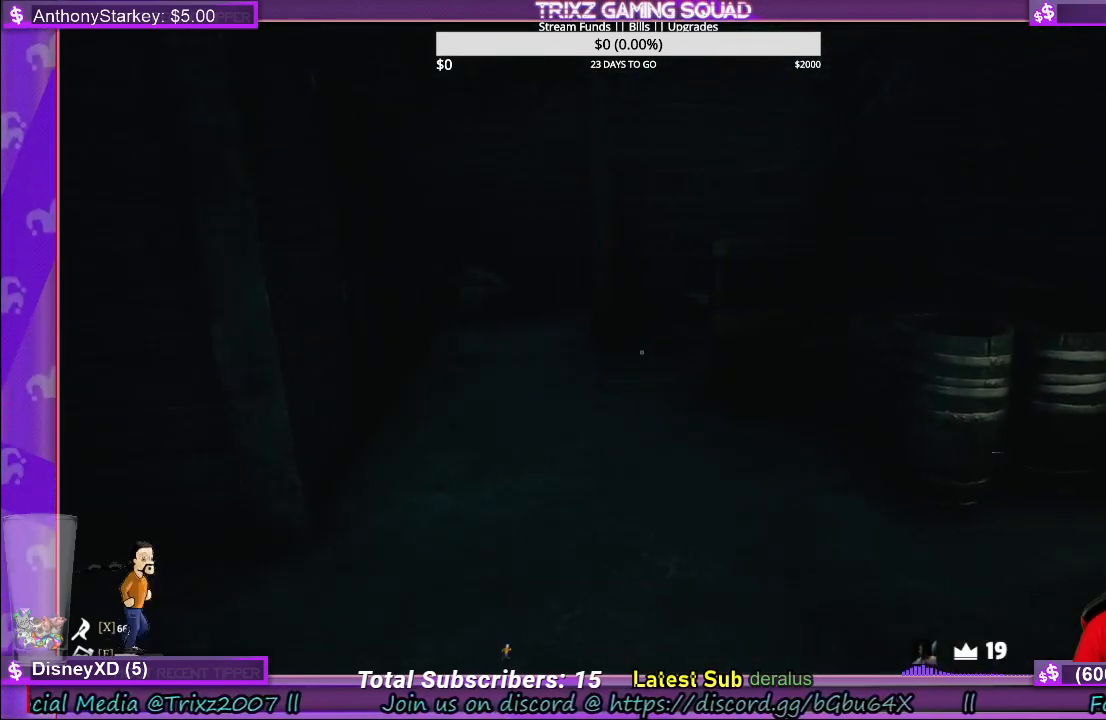
{"keys": [], "mouse": [], "events": [[16, "s", "up"]]}
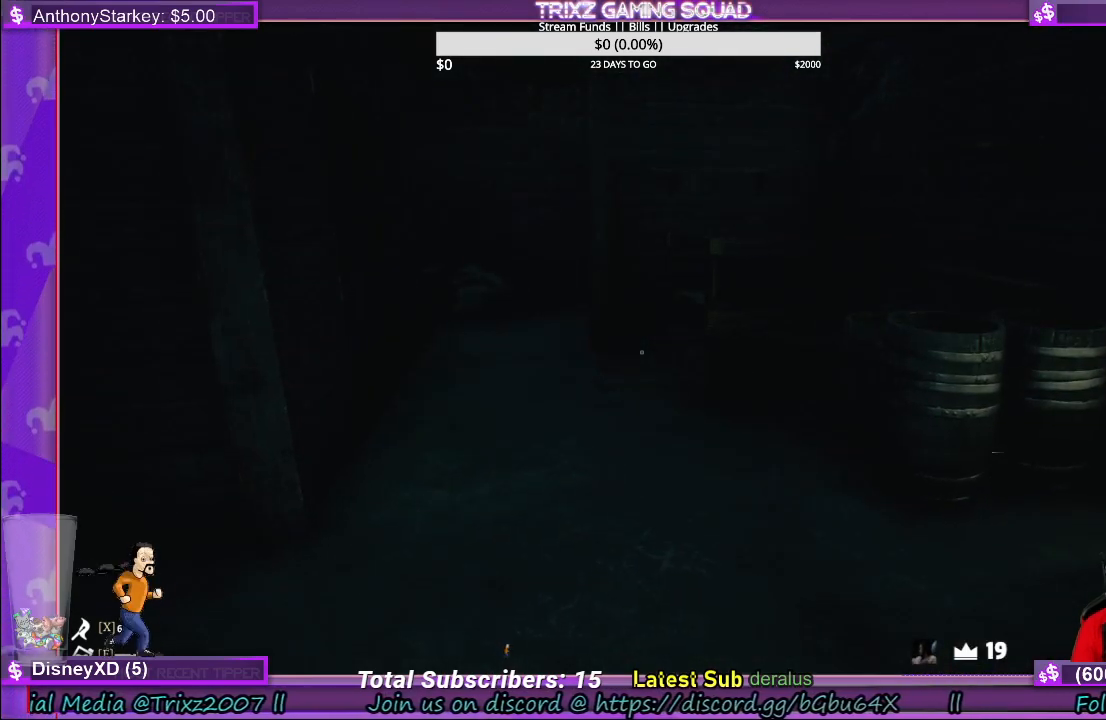
{"keys": [], "mouse": [], "events": []}
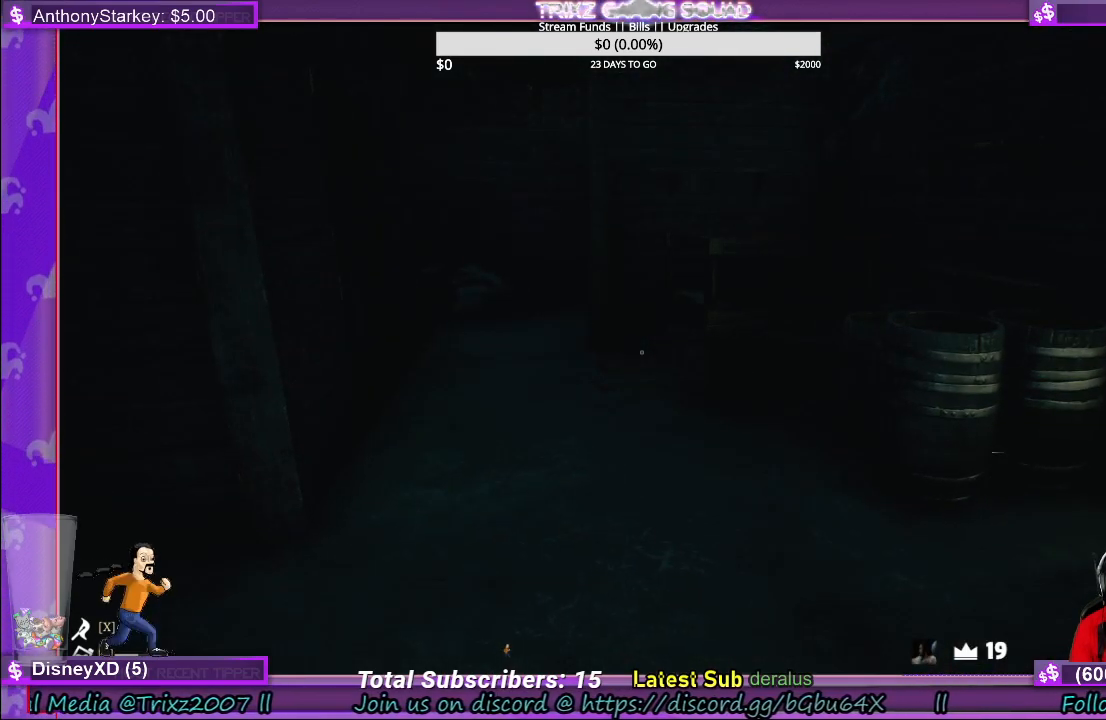
{"keys": [], "mouse": [], "events": []}
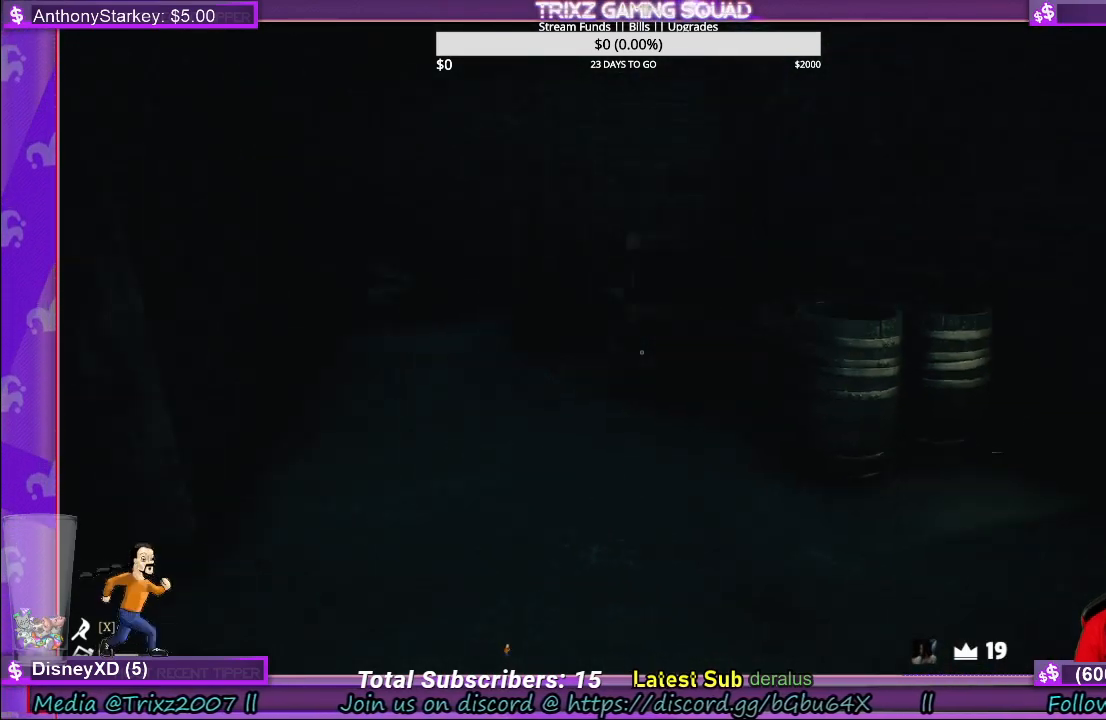
{"keys": [], "mouse": [], "events": [[283, "w", "down"], [433, "w", "up"]]}
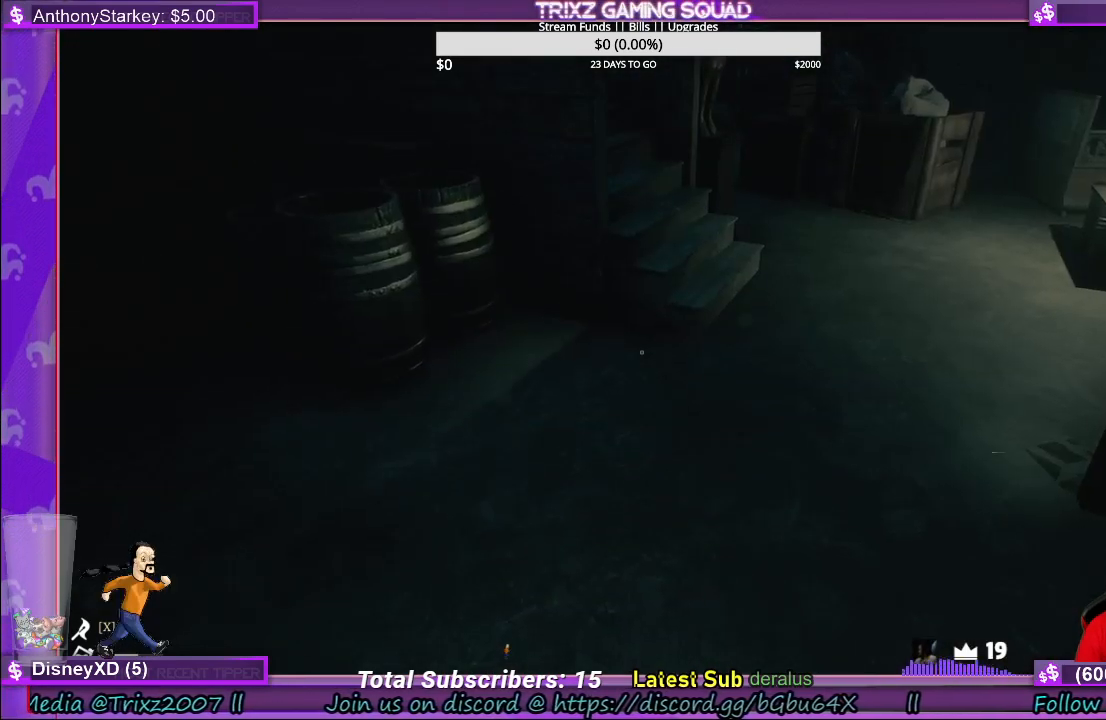
{"keys": ["f"], "mouse": [], "events": [[466, "f", "down"]]}
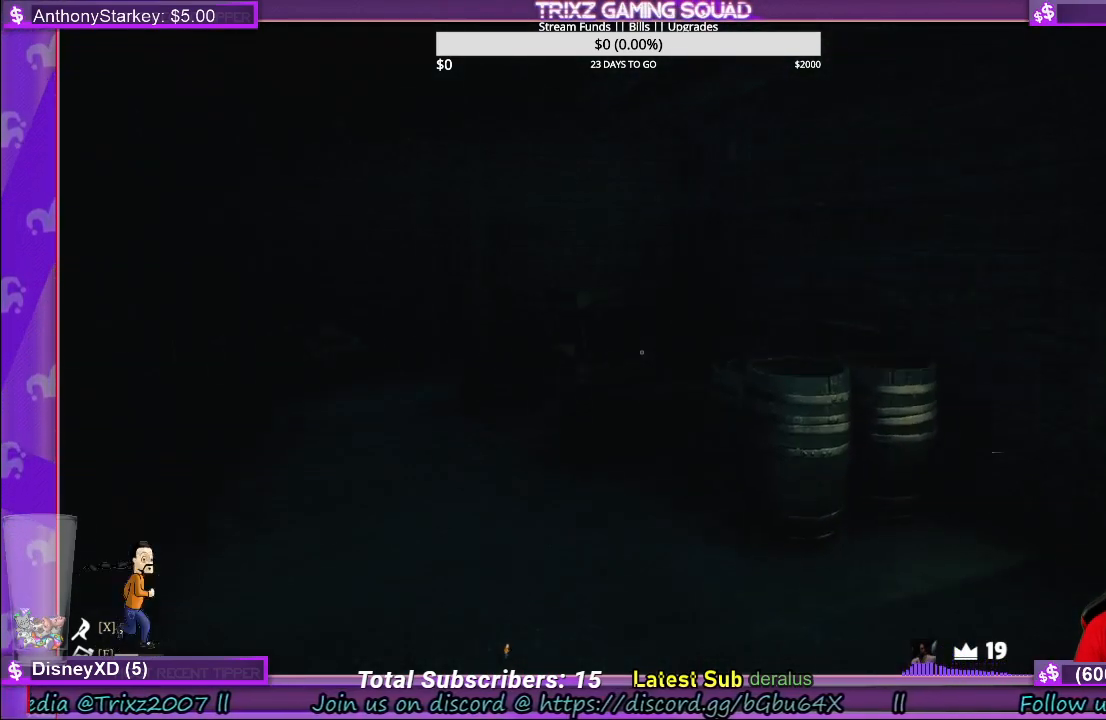
{"keys": [], "mouse": [], "events": [[50, "f", "up"]]}
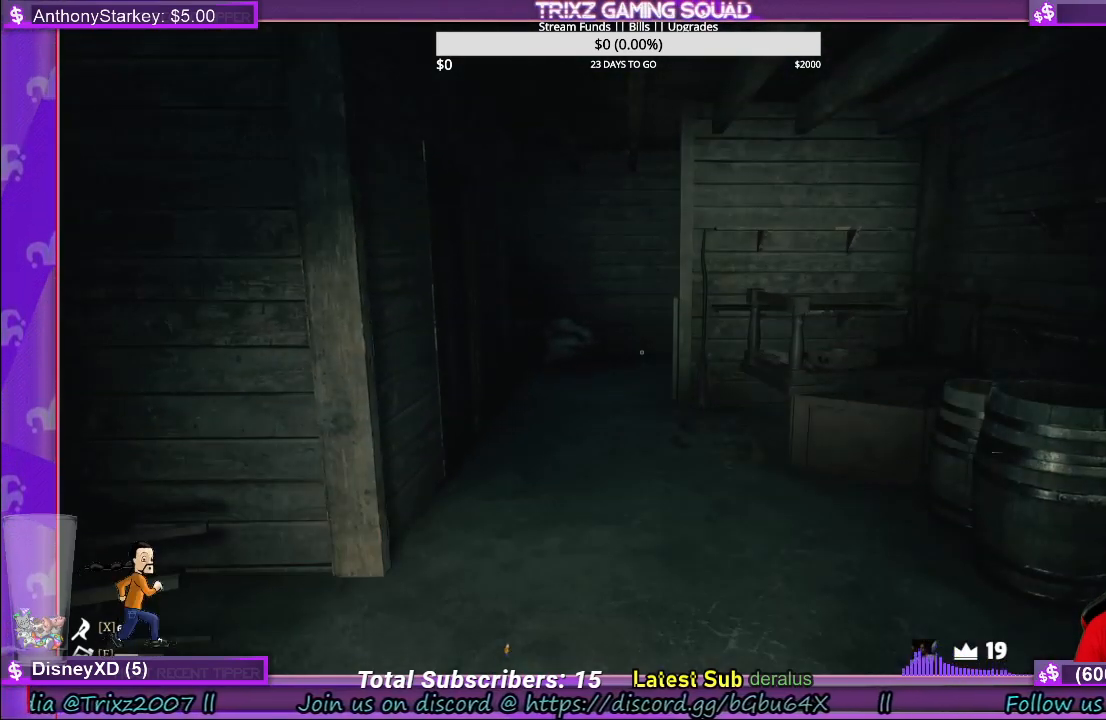
{"keys": ["w"], "mouse": [], "events": [[100, "d", "down"], [483, "d", "up"], [483, "w", "down"]]}
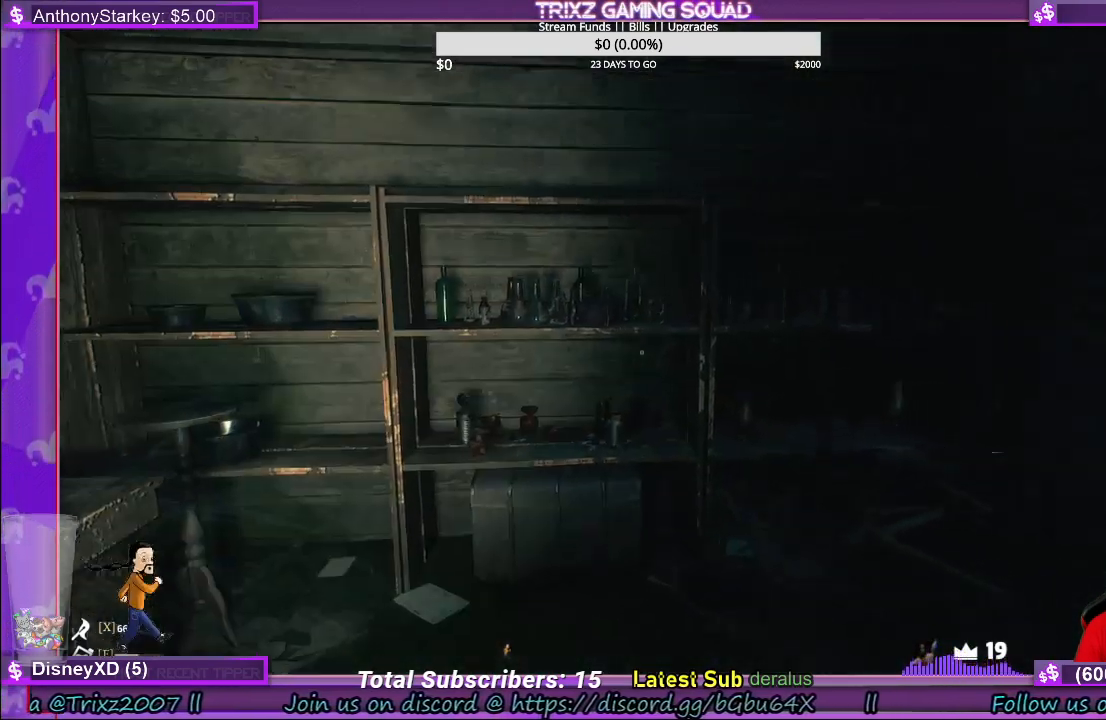
{"keys": [], "mouse": [], "events": [[166, "w", "up"]]}
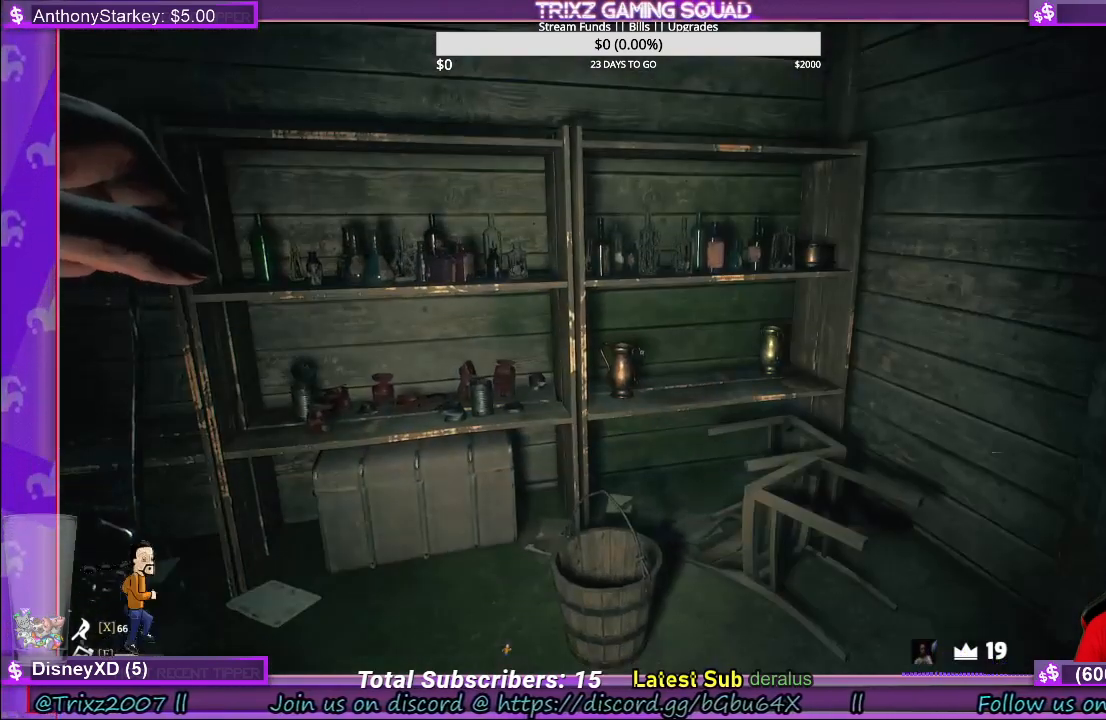
{"keys": [], "mouse": [], "events": []}
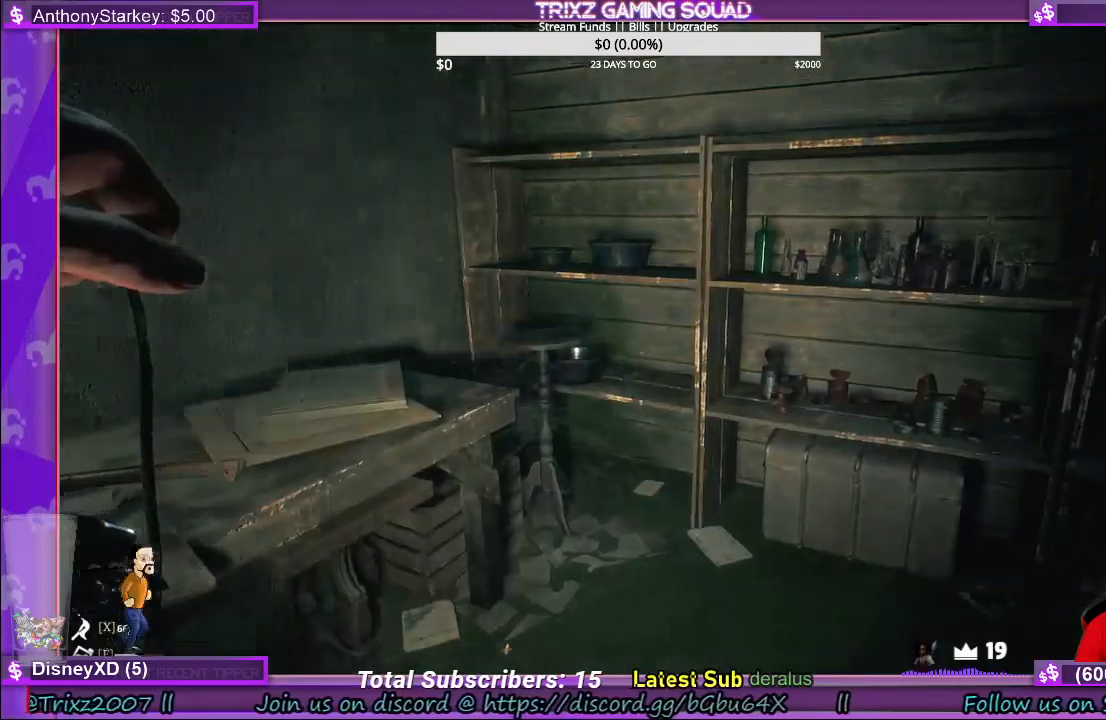
{"keys": [], "mouse": [], "events": []}
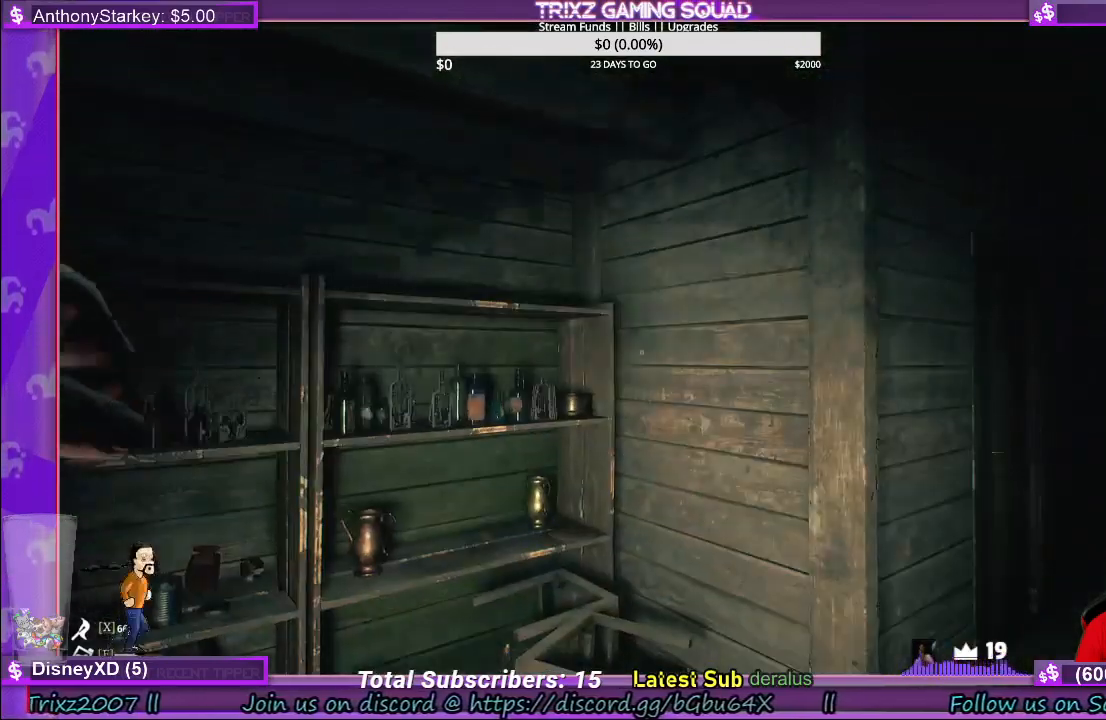
{"keys": ["w"], "mouse": [], "events": [[66, "w", "down"]]}
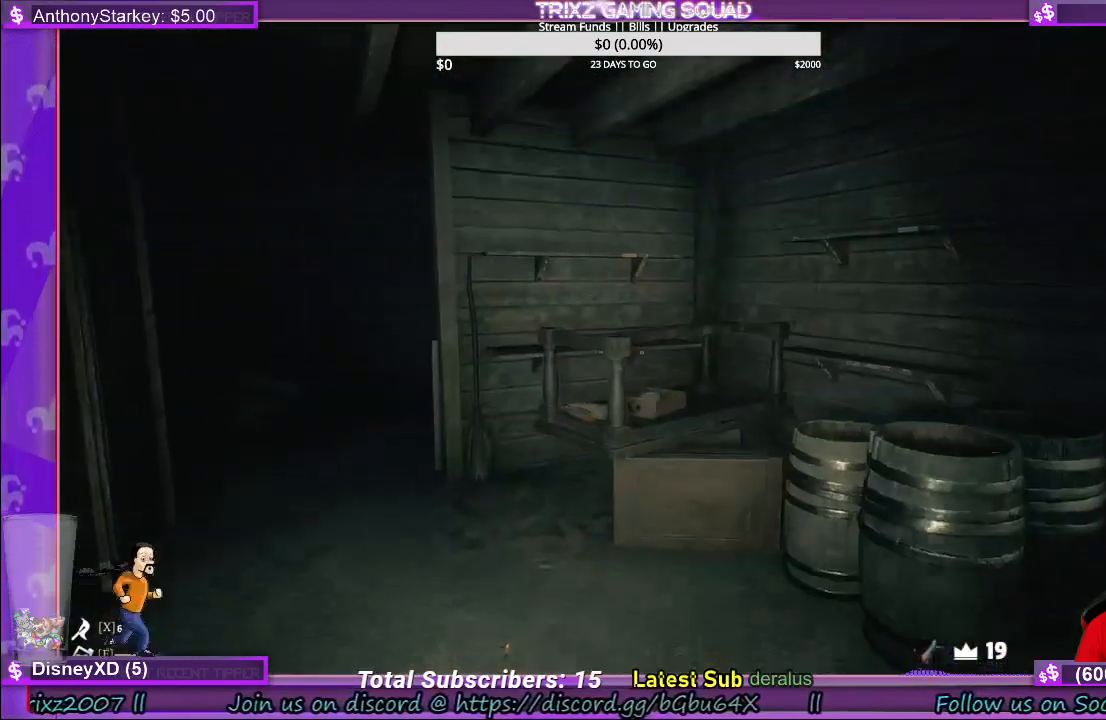
{"keys": ["w"], "mouse": [], "events": []}
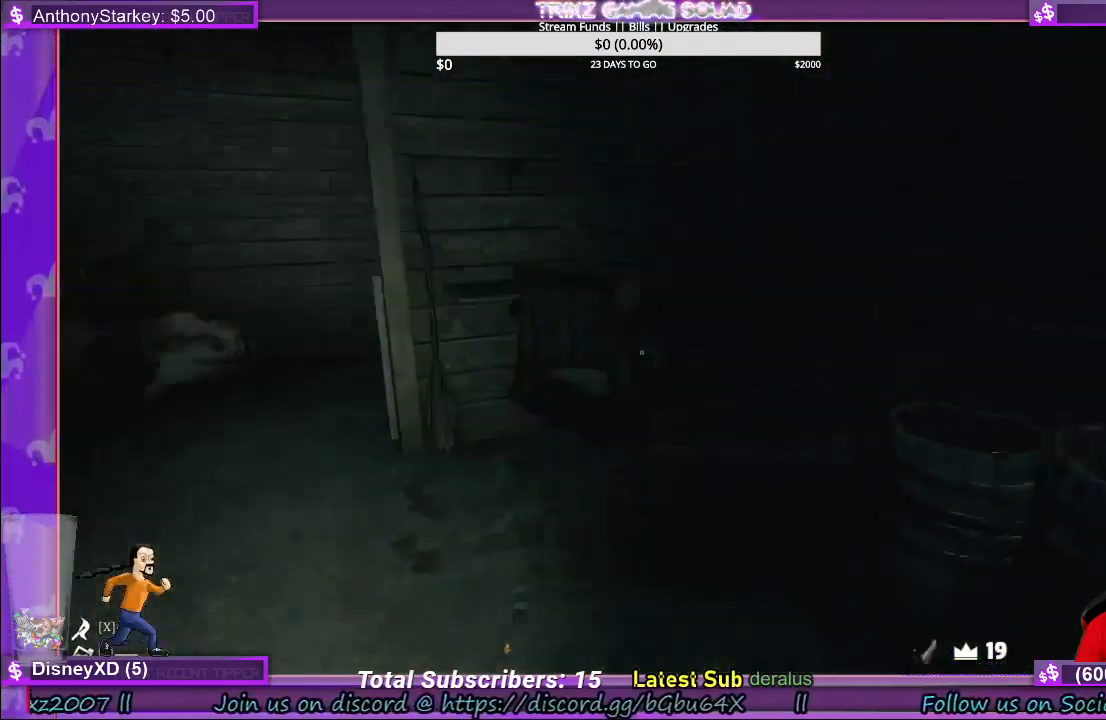
{"keys": [], "mouse": [], "events": [[416, "w", "up"]]}
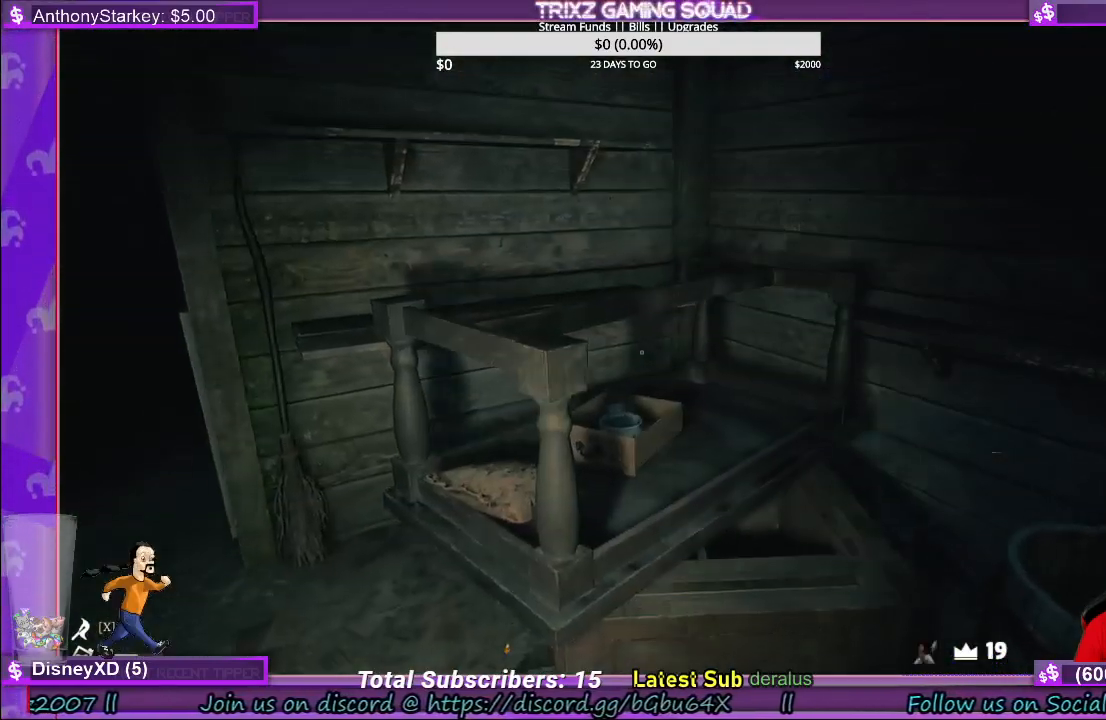
{"keys": ["w"], "mouse": [], "events": [[266, "w", "down"]]}
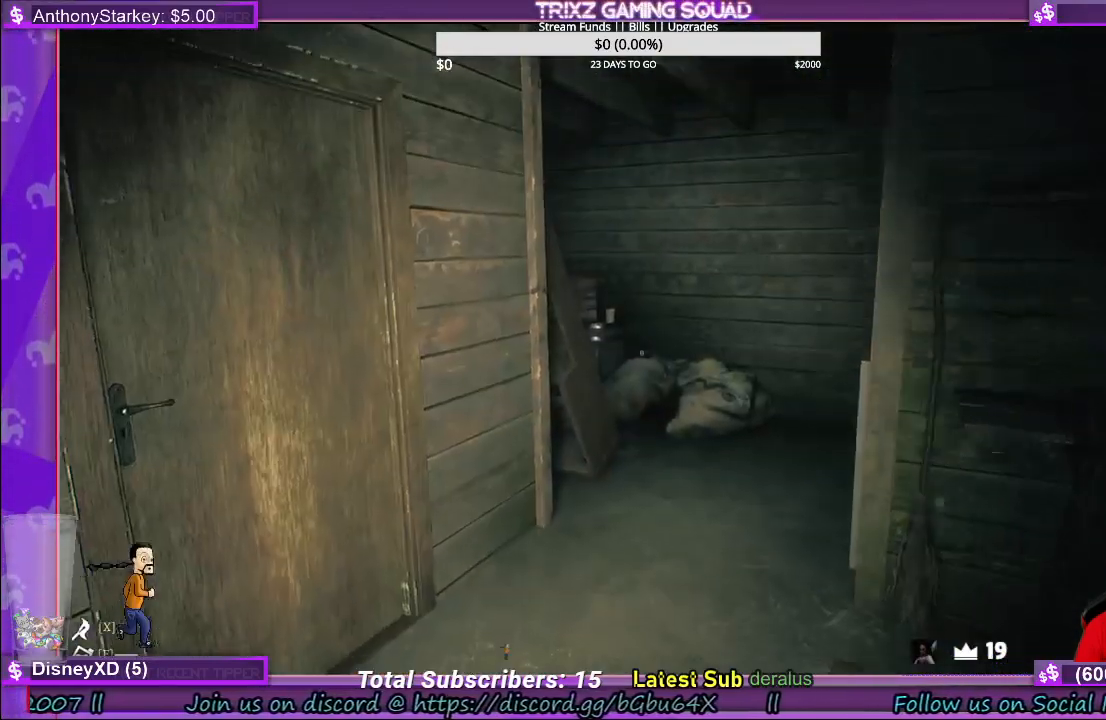
{"keys": [], "mouse": [], "events": [[283, "w", "up"]]}
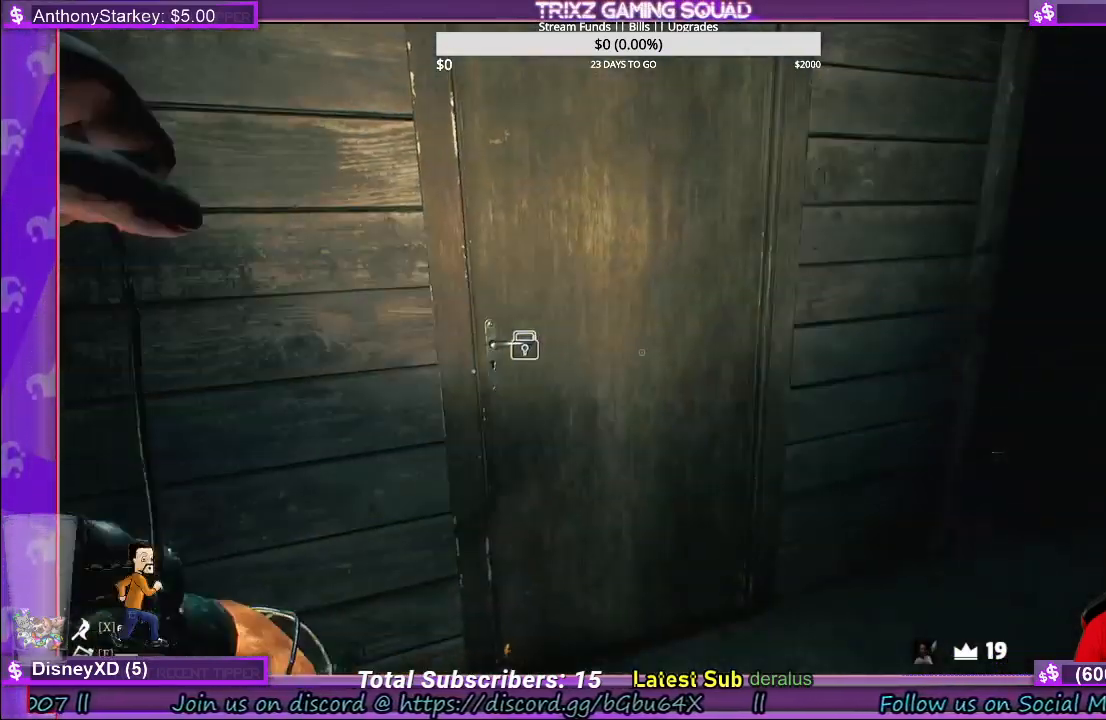
{"keys": [], "mouse": ["left"], "events": [[16, "f", "down"], [100, "f", "up"], [233, "w", "down"], [266, "mouse_left", "down"], [350, "mouse_left", "up"], [400, "w", "up"], [433, "mouse_left", "down"]]}
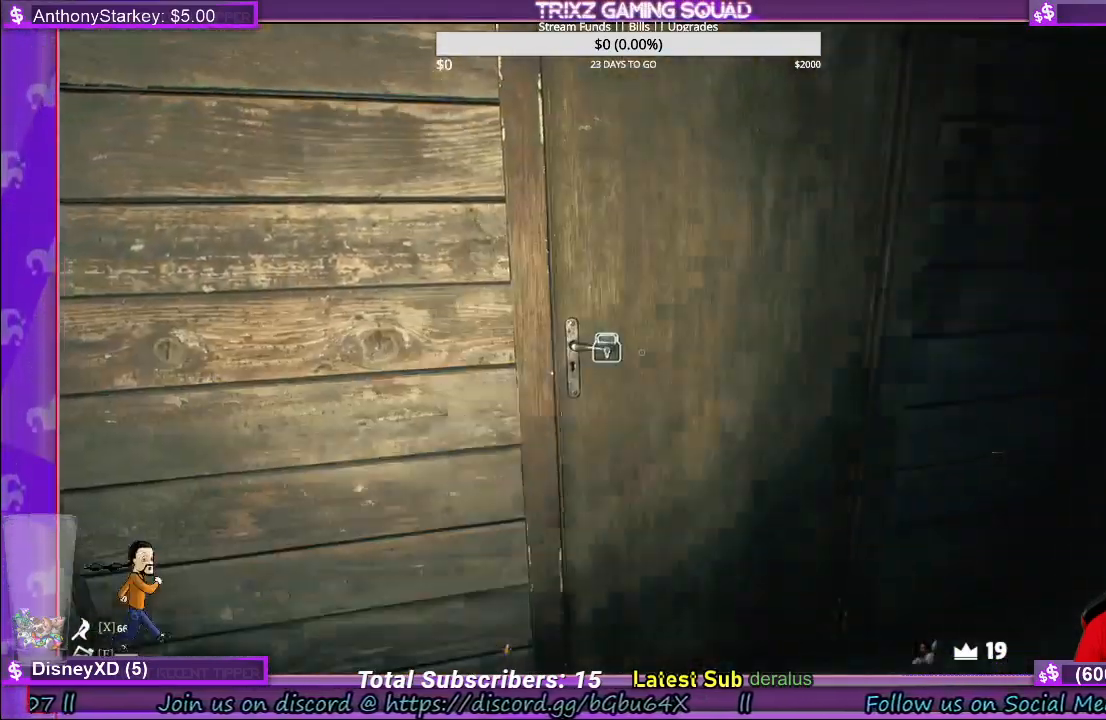
{"keys": ["a", "w"], "mouse": [], "events": [[16, "mouse_left", "up"], [66, "mouse_left", "down"], [100, "w", "down"], [133, "a", "down"], [166, "mouse_left", "up"]]}
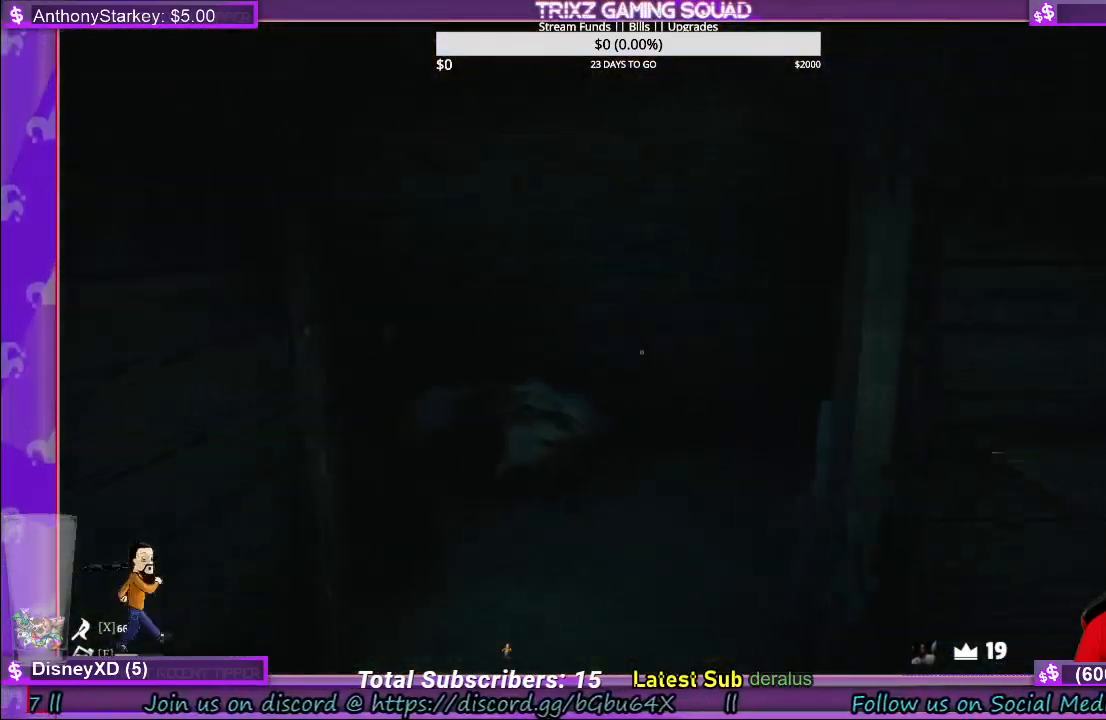
{"keys": ["a", "w"], "mouse": [], "events": []}
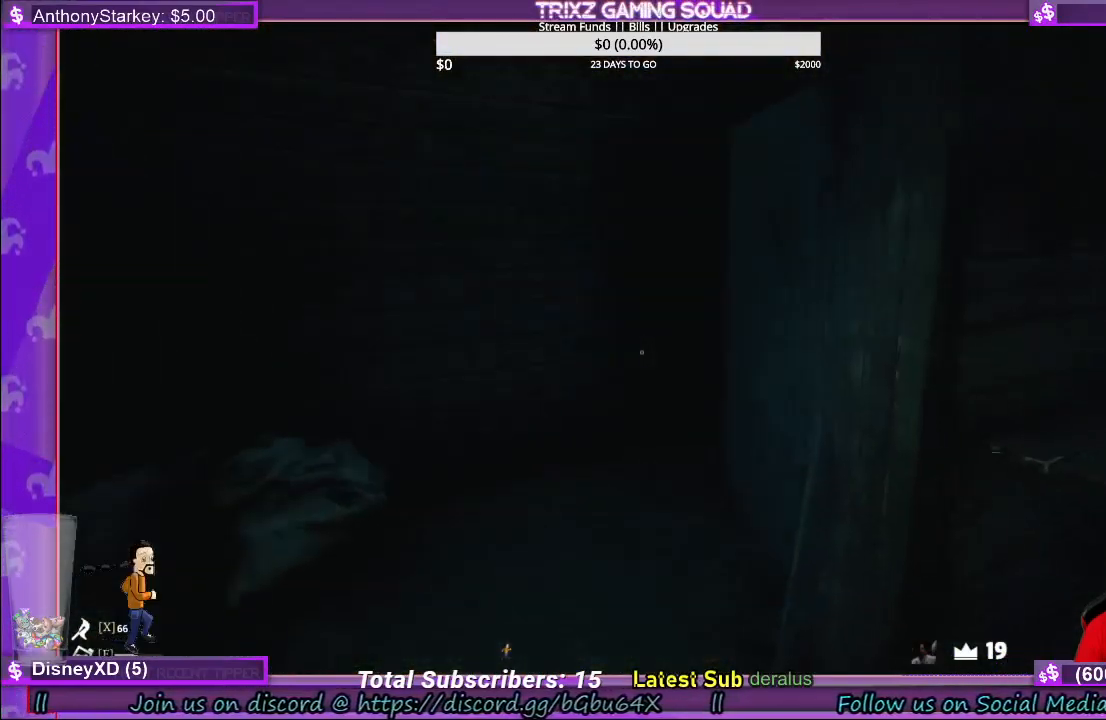
{"keys": [], "mouse": [], "events": [[333, "w", "up"], [416, "a", "up"]]}
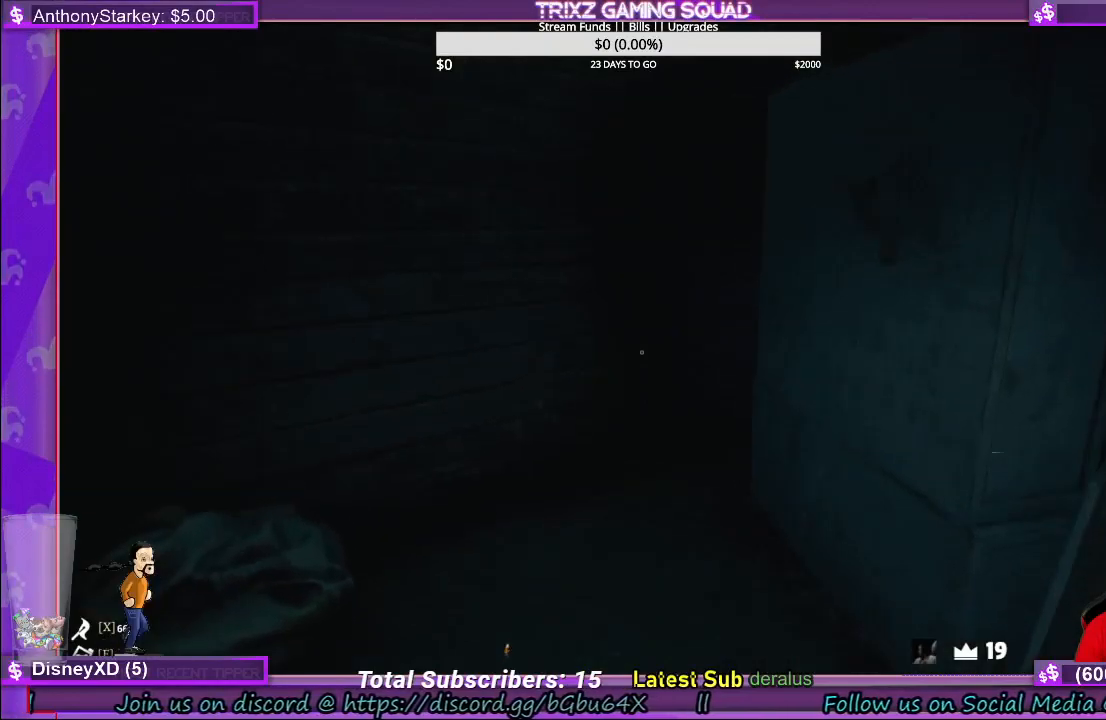
{"keys": ["d"], "mouse": [], "events": [[283, "d", "down"]]}
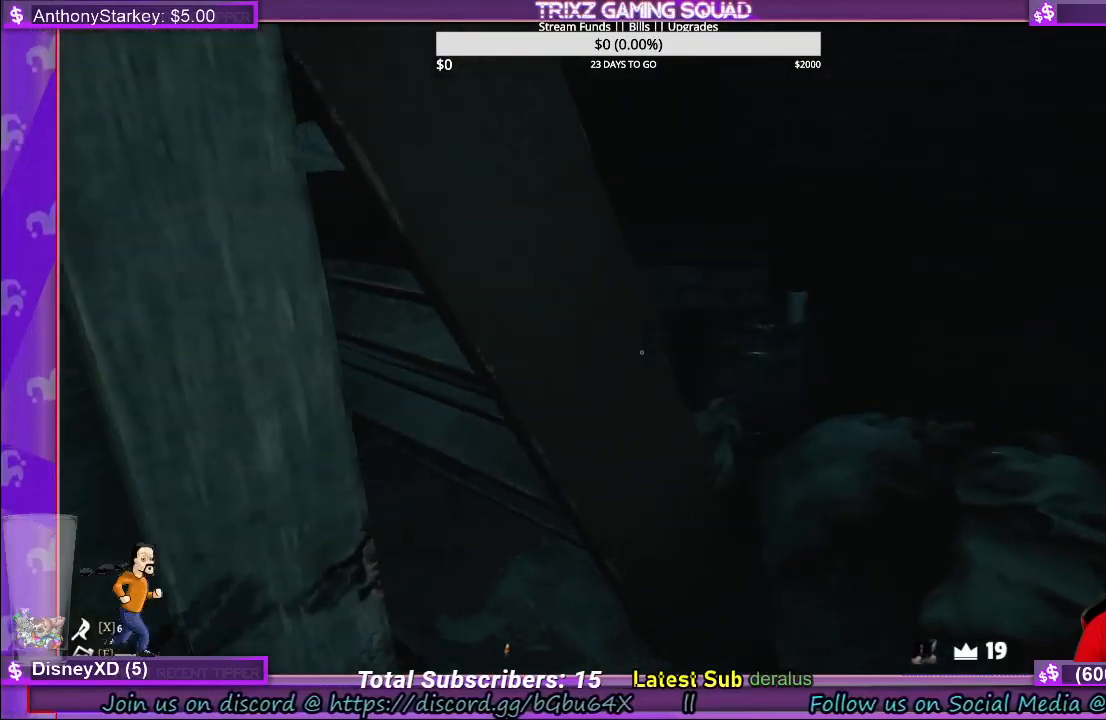
{"keys": [], "mouse": [], "events": [[216, "d", "up"], [333, "f", "down"], [383, "f", "up"]]}
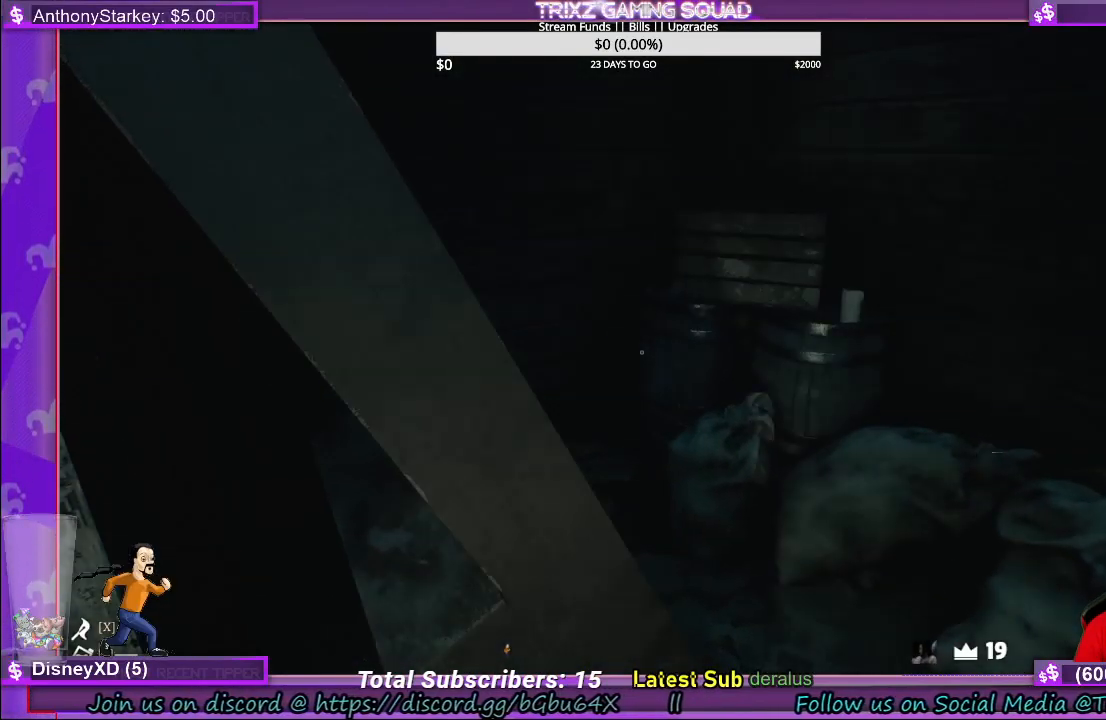
{"keys": ["d"], "mouse": [], "events": [[233, "d", "down"]]}
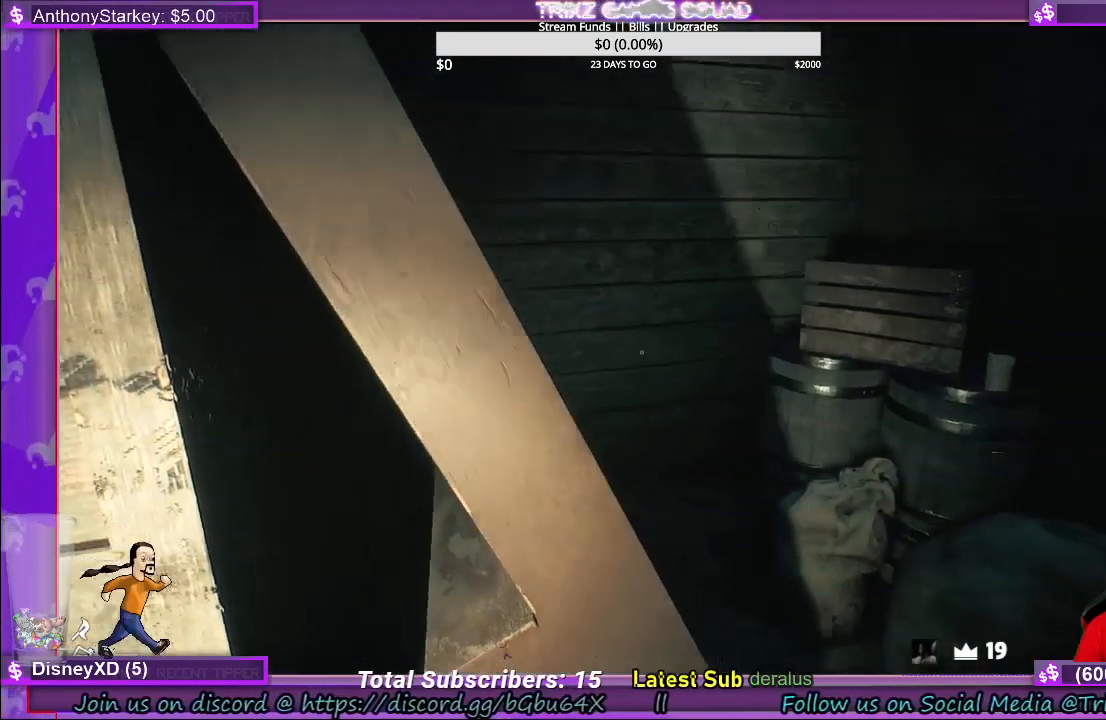
{"keys": ["a"], "mouse": [], "events": [[16, "w", "down"], [133, "d", "up"], [183, "w", "up"], [316, "a", "down"]]}
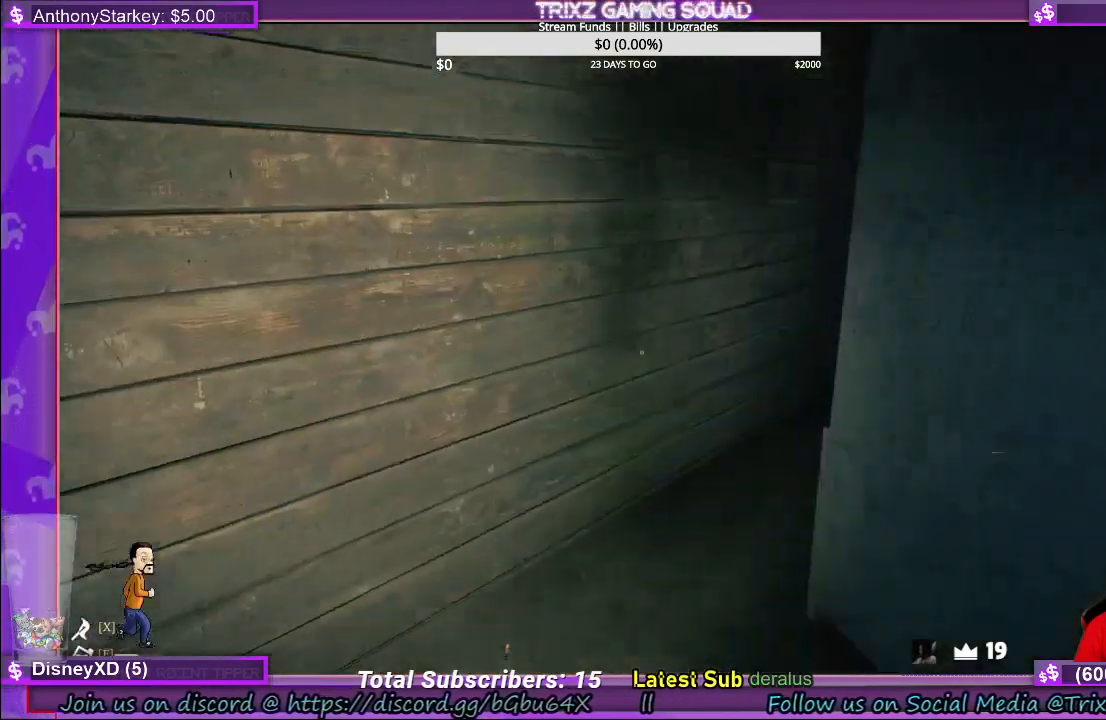
{"keys": ["a", "w"], "mouse": [], "events": [[400, "w", "down"]]}
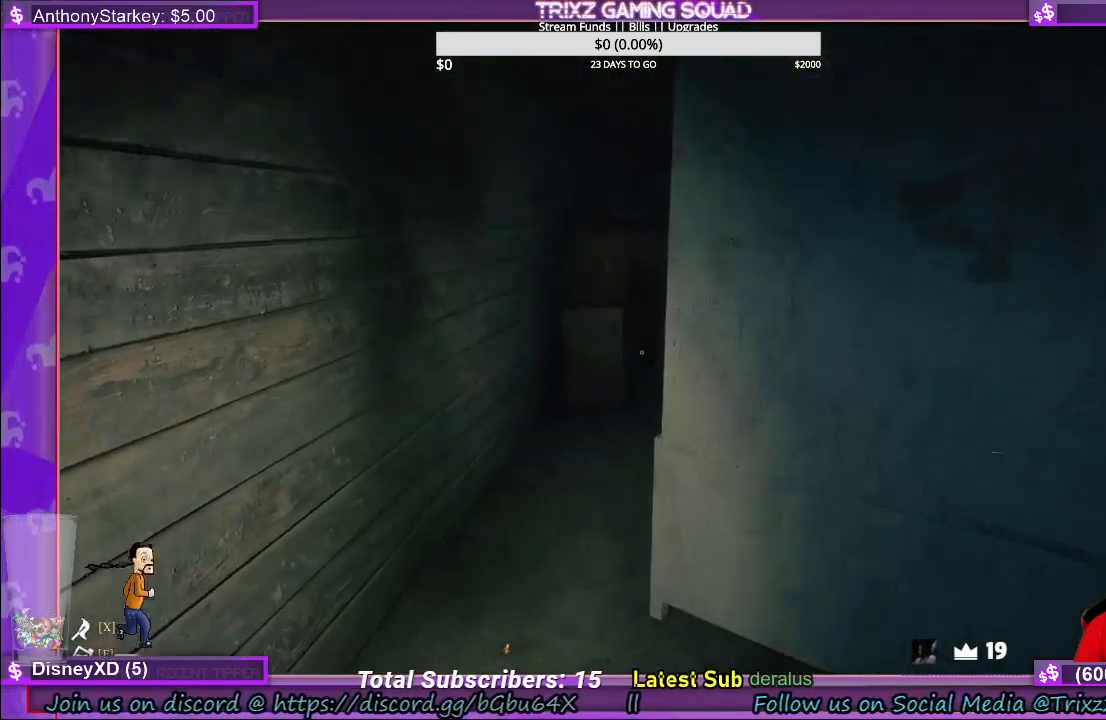
{"keys": ["a"], "mouse": [], "events": [[350, "w", "up"]]}
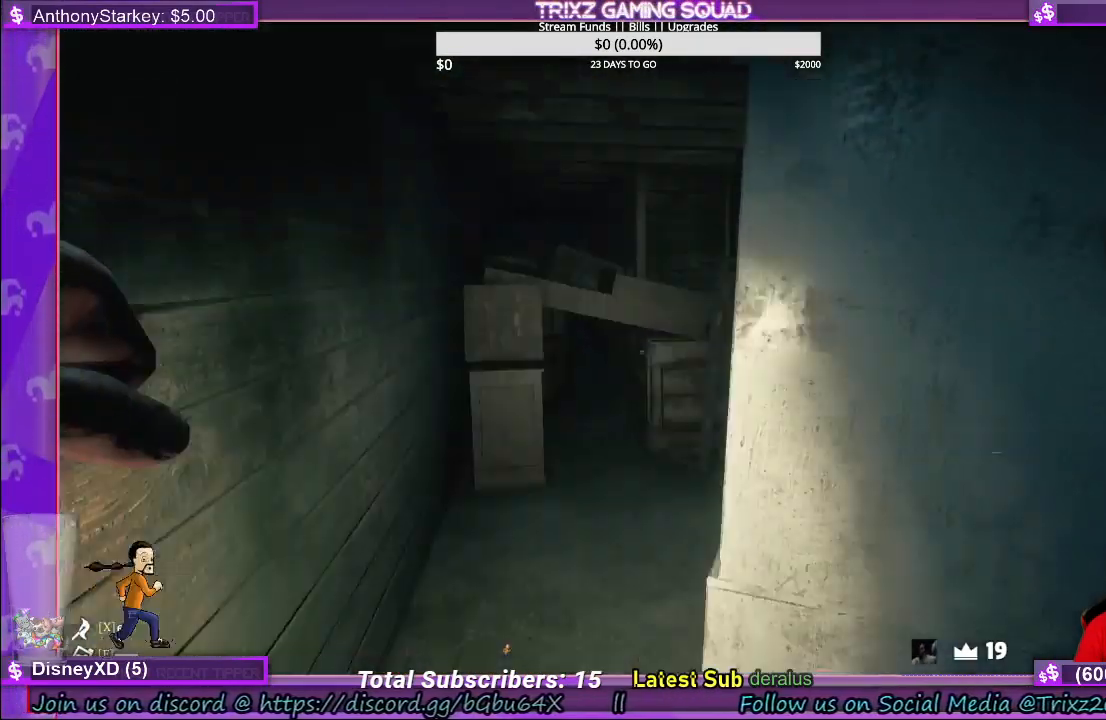
{"keys": [], "mouse": [], "events": [[100, "a", "up"]]}